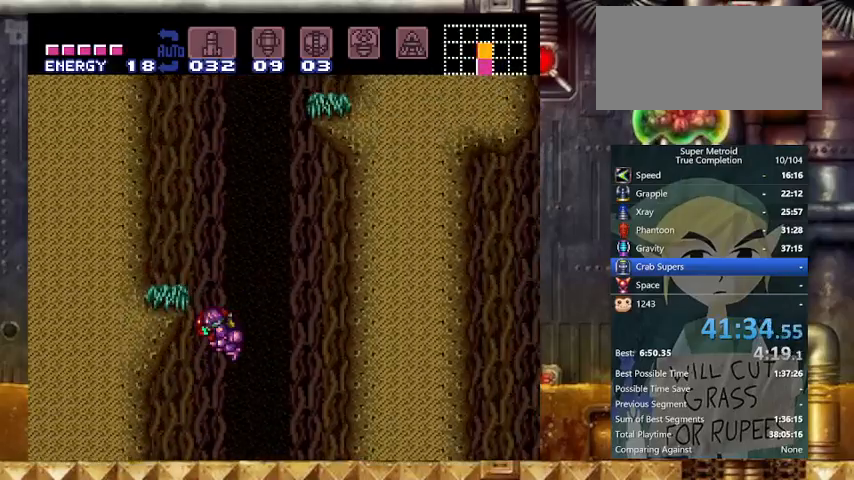
Gameplay with a controller (Nintendo layout); each line is a JSON object with the inputs held at the frame after it. "events" lists button and stick changes between this image and that frame as [ms after this image, input, new state], when the widget could be followed in between. Not read: L3 R3.
{"buttons": ["B", "Y", "DPAD_LEFT"], "events": [[67, "DPAD_RIGHT", "down"], [133, "B", "up"], [133, "DPAD_LEFT", "up"], [167, "B", "down"], [233, "DPAD_LEFT", "down"], [267, "DPAD_RIGHT", "up"]]}
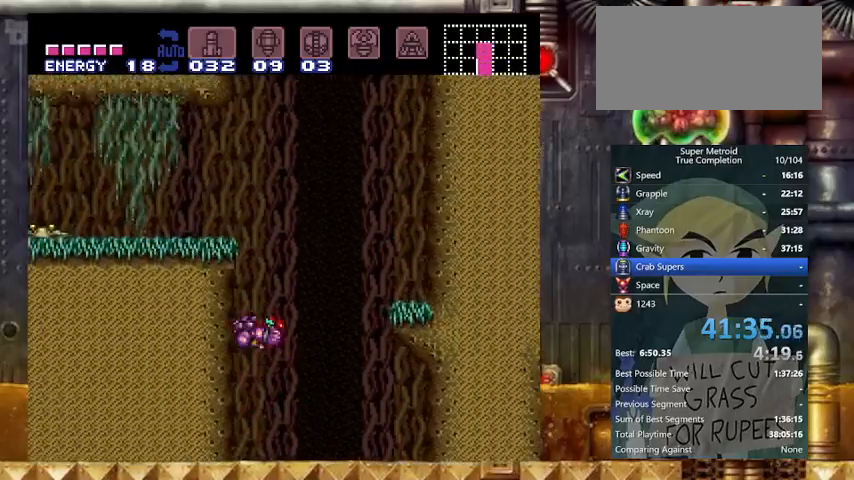
{"buttons": ["Y", "L1", "DPAD_LEFT"], "events": [[33, "DPAD_LEFT", "up"], [33, "DPAD_RIGHT", "down"], [67, "B", "up"], [133, "B", "down"], [167, "DPAD_LEFT", "down"], [233, "DPAD_RIGHT", "up"], [267, "X", "down"], [433, "B", "up"], [467, "X", "up"], [500, "L1", "down"]]}
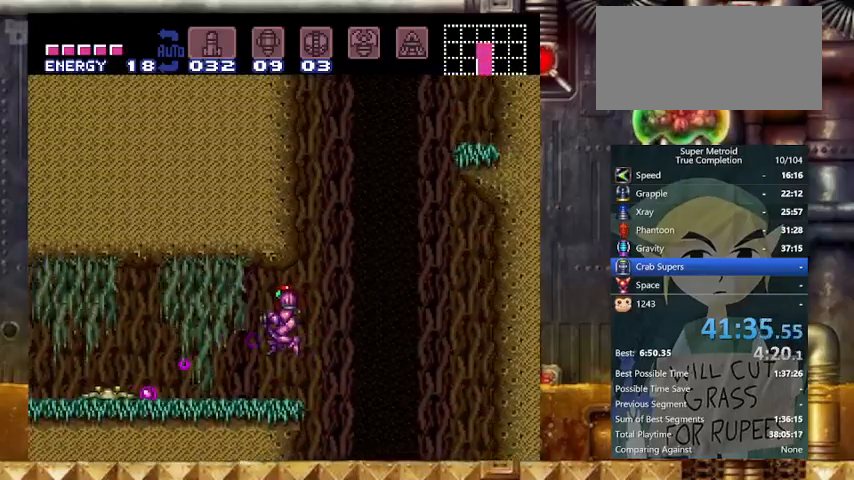
{"buttons": ["X", "Y", "L1", "DPAD_LEFT"], "events": [[367, "X", "down"]]}
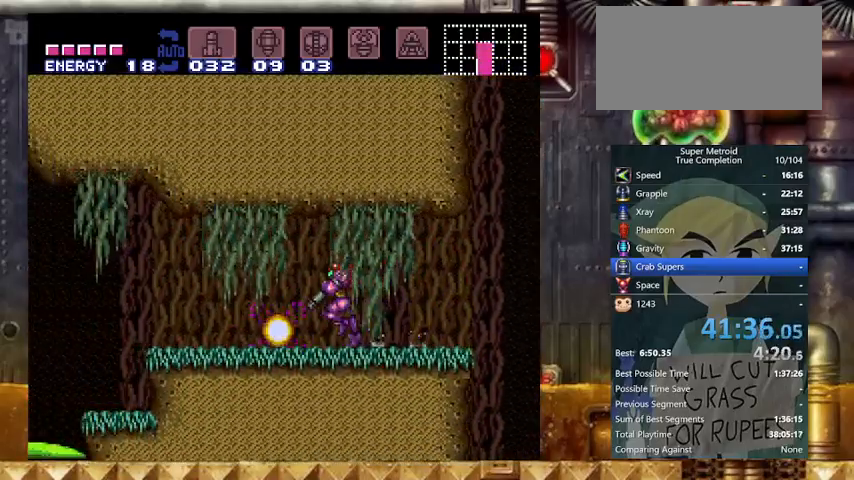
{"buttons": ["A", "Y", "DPAD_LEFT"], "events": [[33, "DPAD_LEFT", "up"], [67, "X", "up"], [200, "L1", "up"], [300, "DPAD_LEFT", "down"], [367, "A", "down"]]}
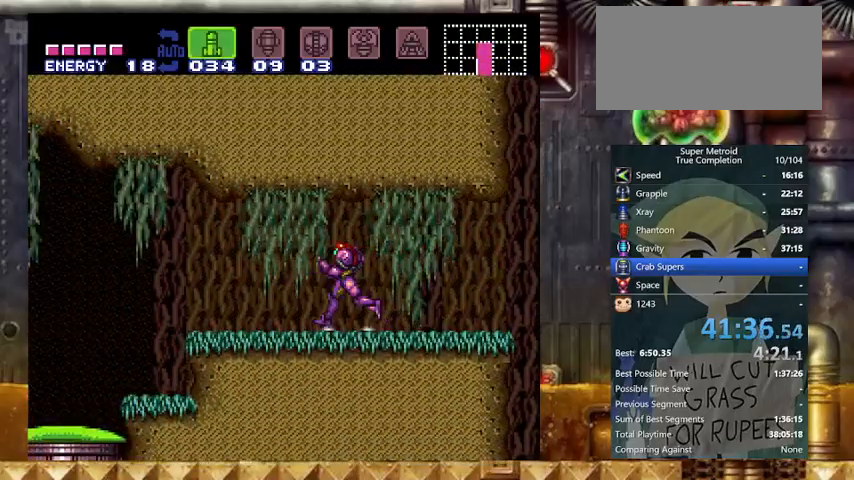
{"buttons": ["Y", "DPAD_DOWN"], "events": [[133, "A", "up"], [167, "B", "down"], [267, "B", "up"], [367, "DPAD_DOWN", "down"], [367, "DPAD_LEFT", "up"]]}
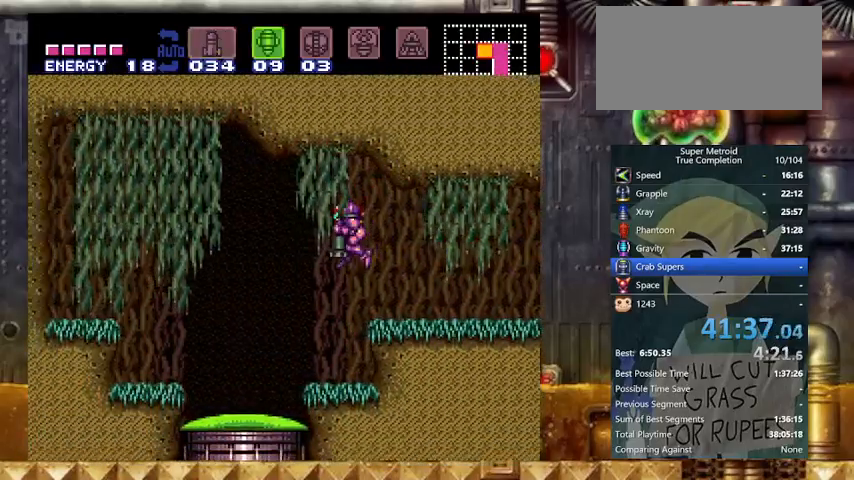
{"buttons": ["Y", "DPAD_LEFT"], "events": [[100, "X", "down"], [233, "DPAD_RIGHT", "down"], [233, "X", "up"], [333, "DPAD_LEFT", "down"], [367, "DPAD_RIGHT", "up"], [467, "DPAD_DOWN", "up"]]}
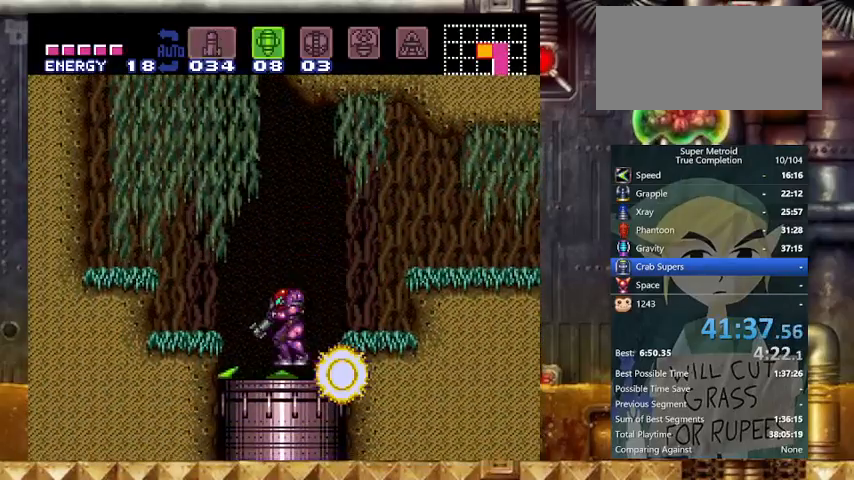
{"buttons": ["Y", "DPAD_LEFT"], "events": [[33, "A", "down"], [167, "A", "up"]]}
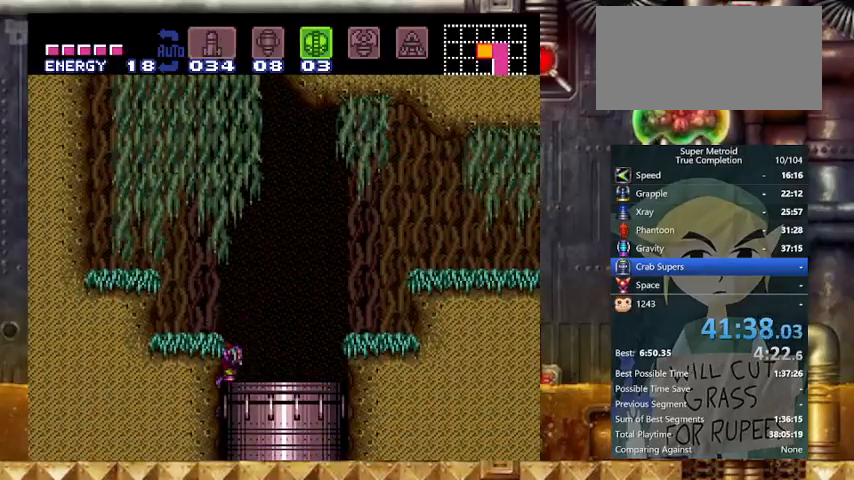
{"buttons": ["Y"], "events": [[267, "DPAD_LEFT", "up"]]}
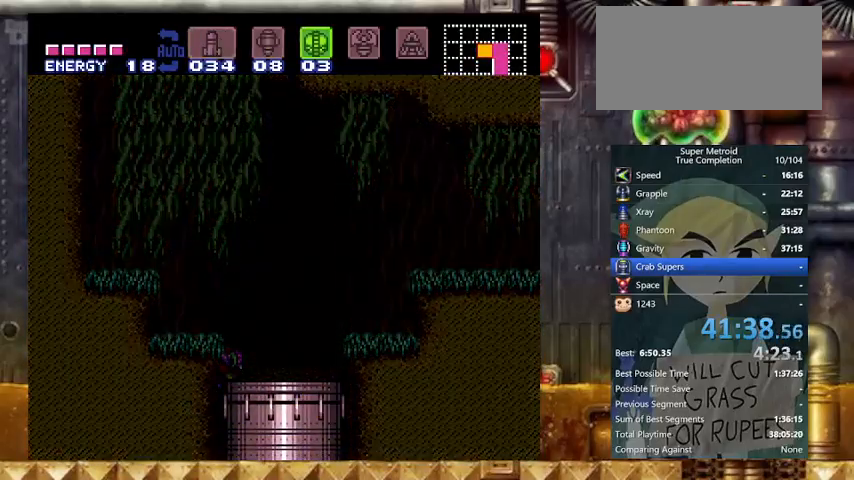
{"buttons": ["Y"], "events": []}
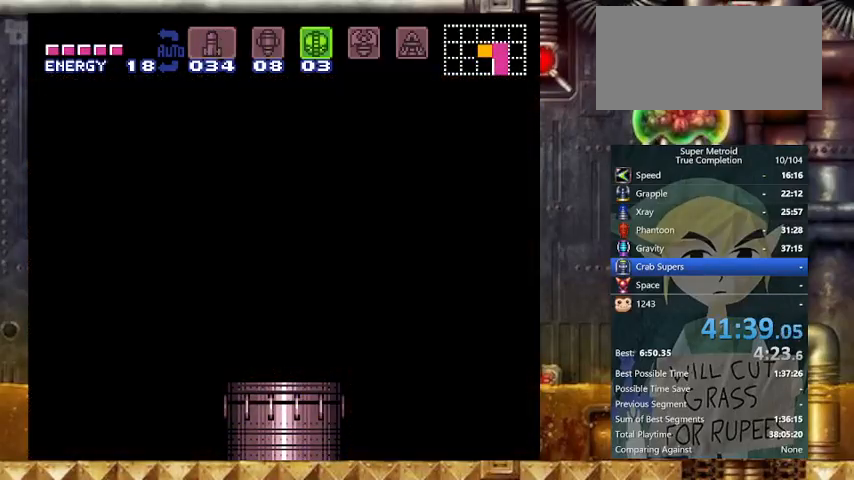
{"buttons": ["Y"], "events": []}
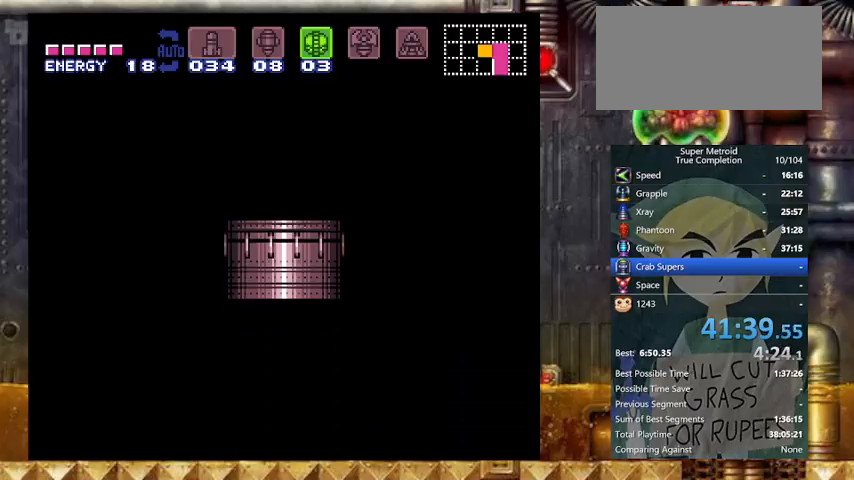
{"buttons": ["Y"], "events": []}
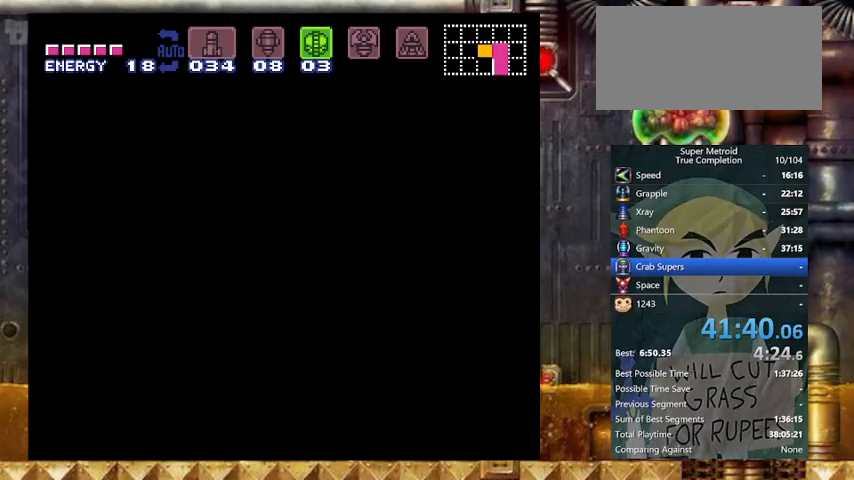
{"buttons": [], "events": [[467, "Y", "up"]]}
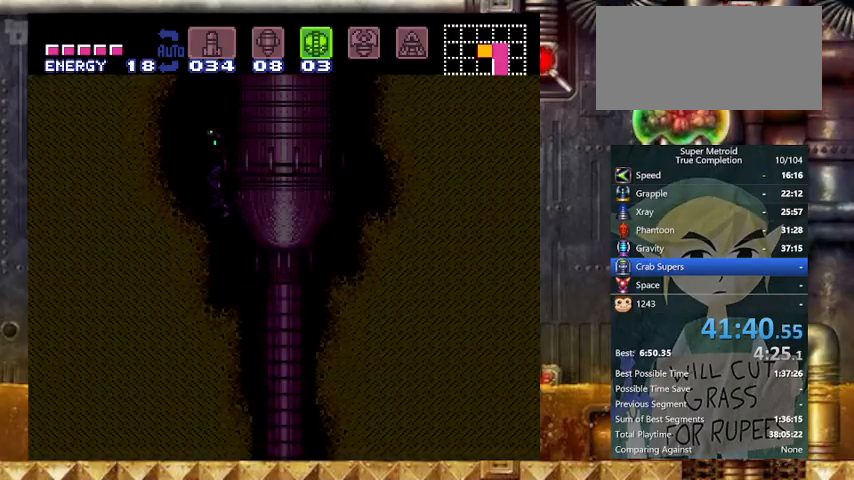
{"buttons": [], "events": []}
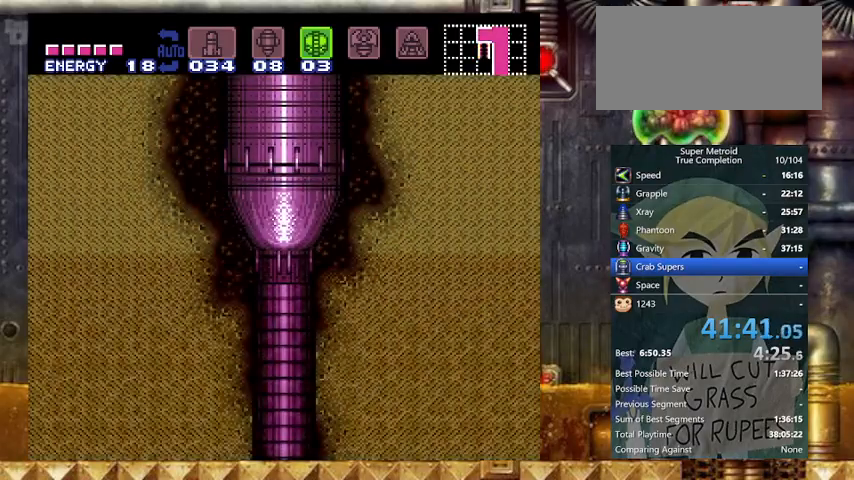
{"buttons": [], "events": []}
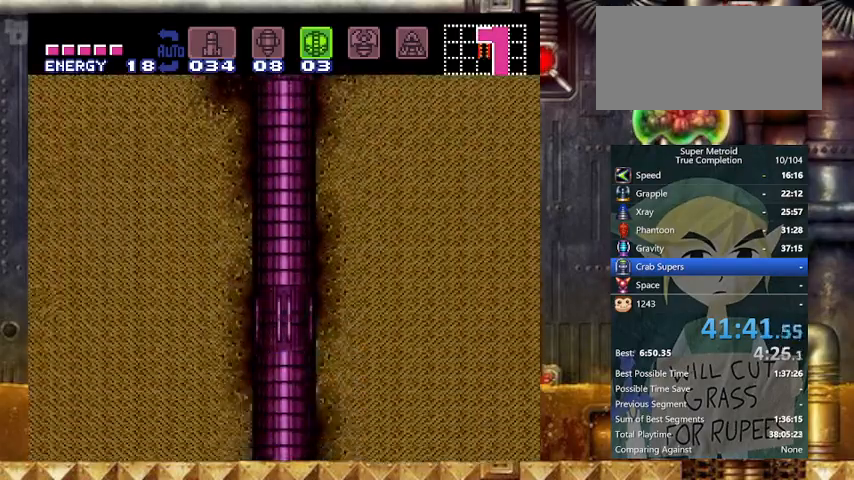
{"buttons": [], "events": []}
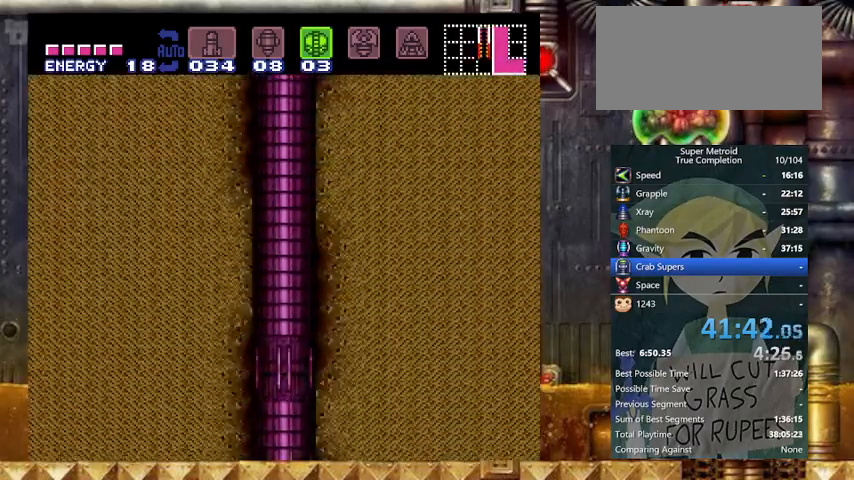
{"buttons": [], "events": []}
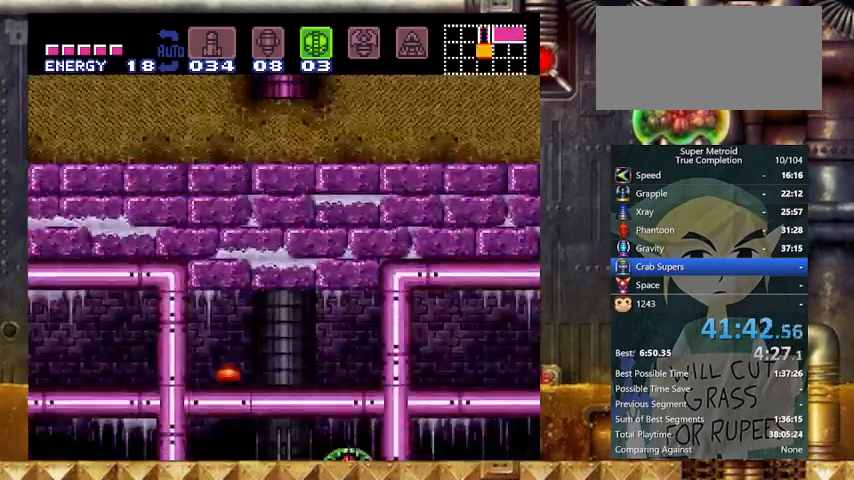
{"buttons": [], "events": []}
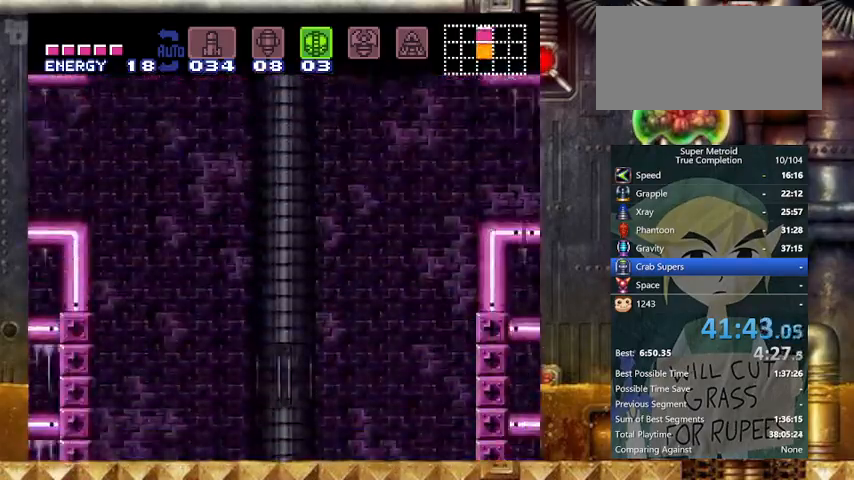
{"buttons": [], "events": []}
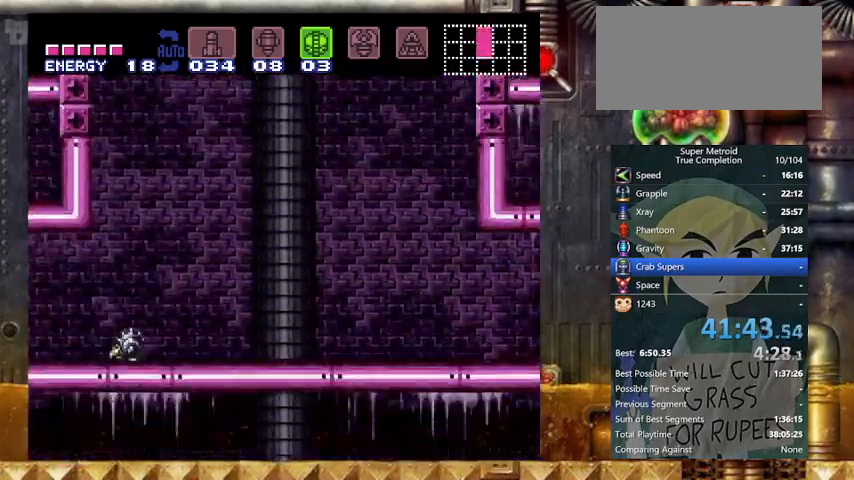
{"buttons": [], "events": []}
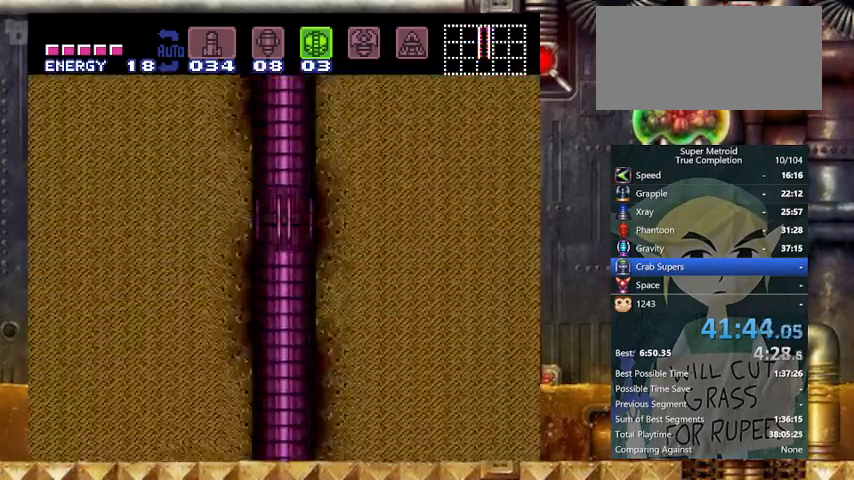
{"buttons": [], "events": []}
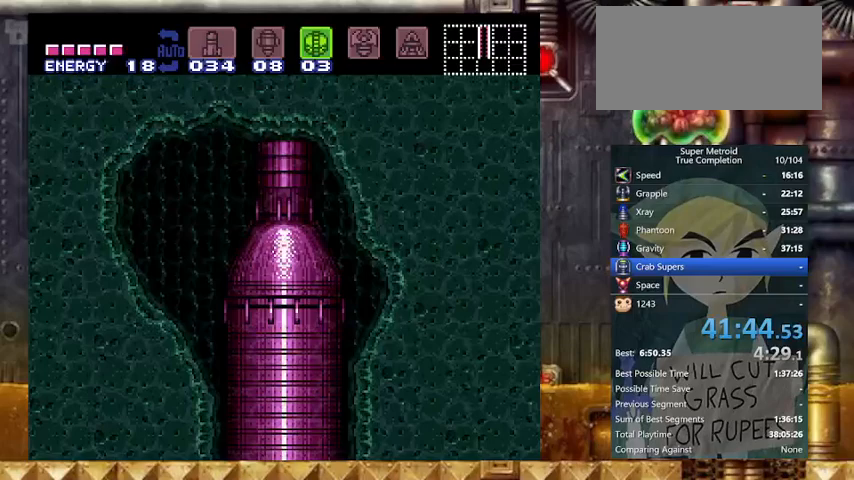
{"buttons": ["Y"], "events": [[433, "Y", "down"]]}
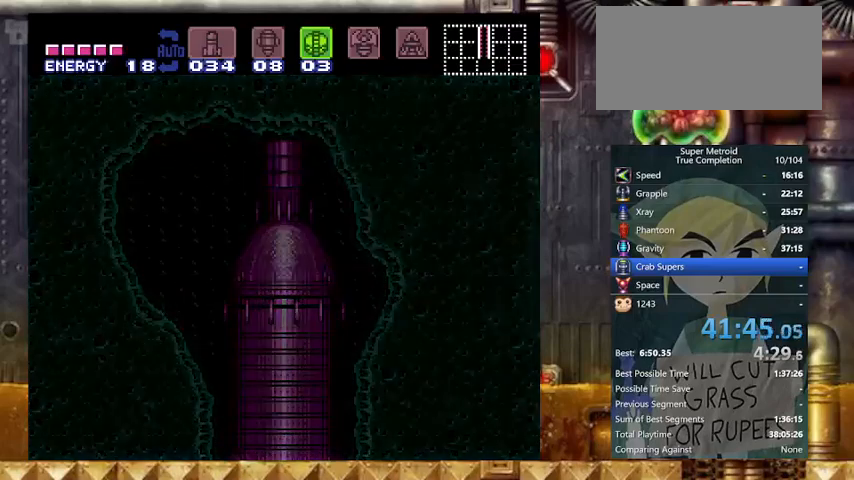
{"buttons": ["Y"], "events": []}
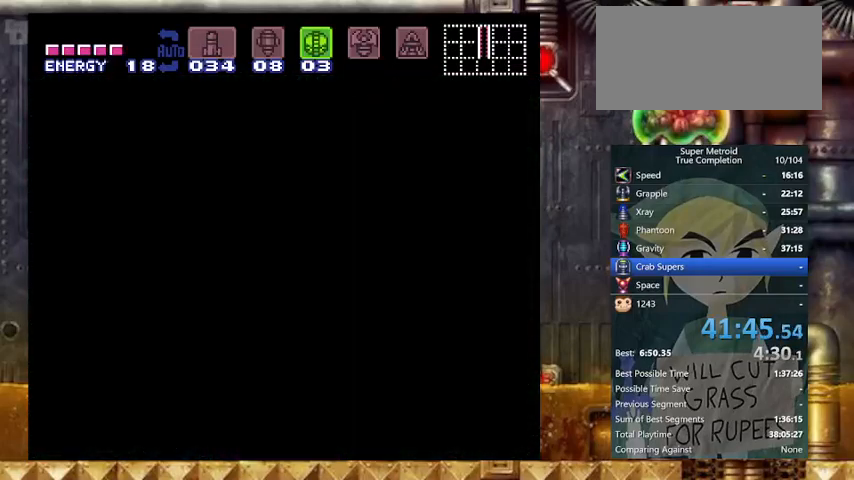
{"buttons": ["Y"], "events": []}
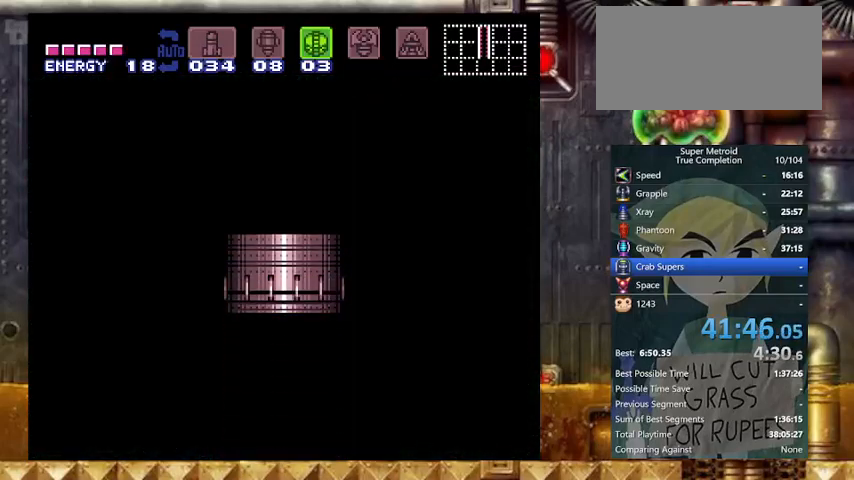
{"buttons": ["Y", "DPAD_RIGHT"], "events": [[200, "DPAD_RIGHT", "down"]]}